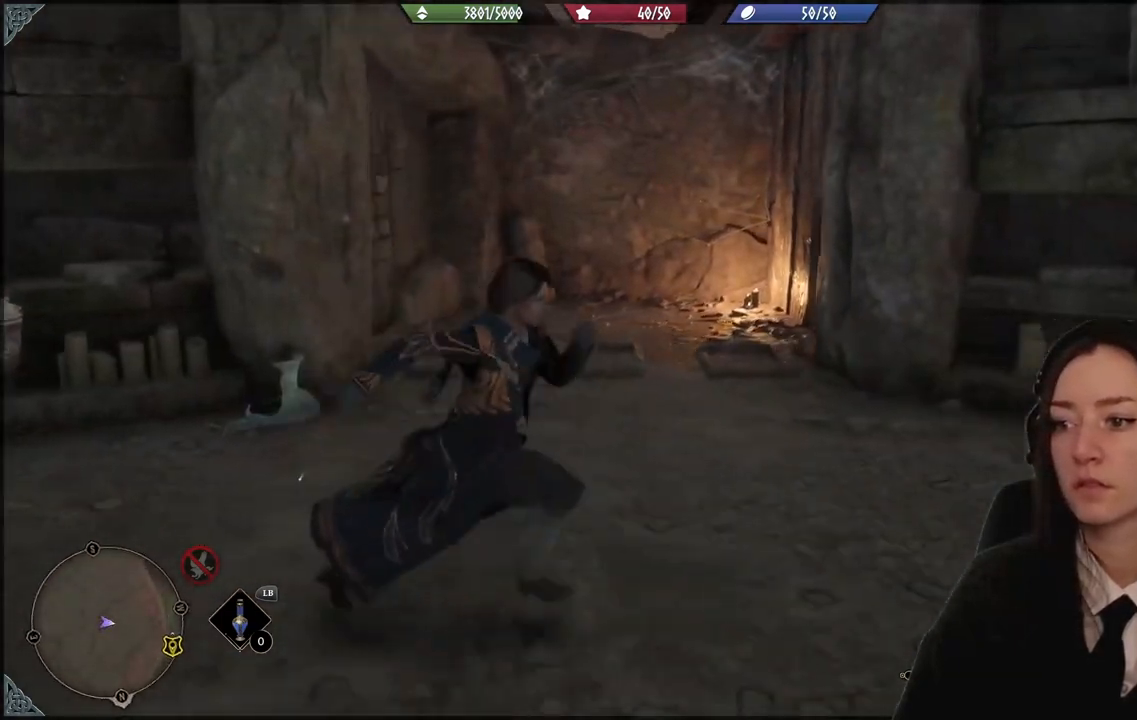
Gameplay with a controller (Xbox layout); each line is a JSON object with the inputs held at the frame after it. "events" lists button and stick changes between this image and that frame as [ms after this image, input, new state], when the widget could be followed in between.
{"buttons": [], "left_stick": "down-right", "right_stick": "right", "events": [[34, "left_stick", "center"], [67, "right_stick", "left"], [134, "left_stick", "down"], [134, "right_stick", "center"], [201, "right_stick", "right"], [267, "left_stick", "down-right"]]}
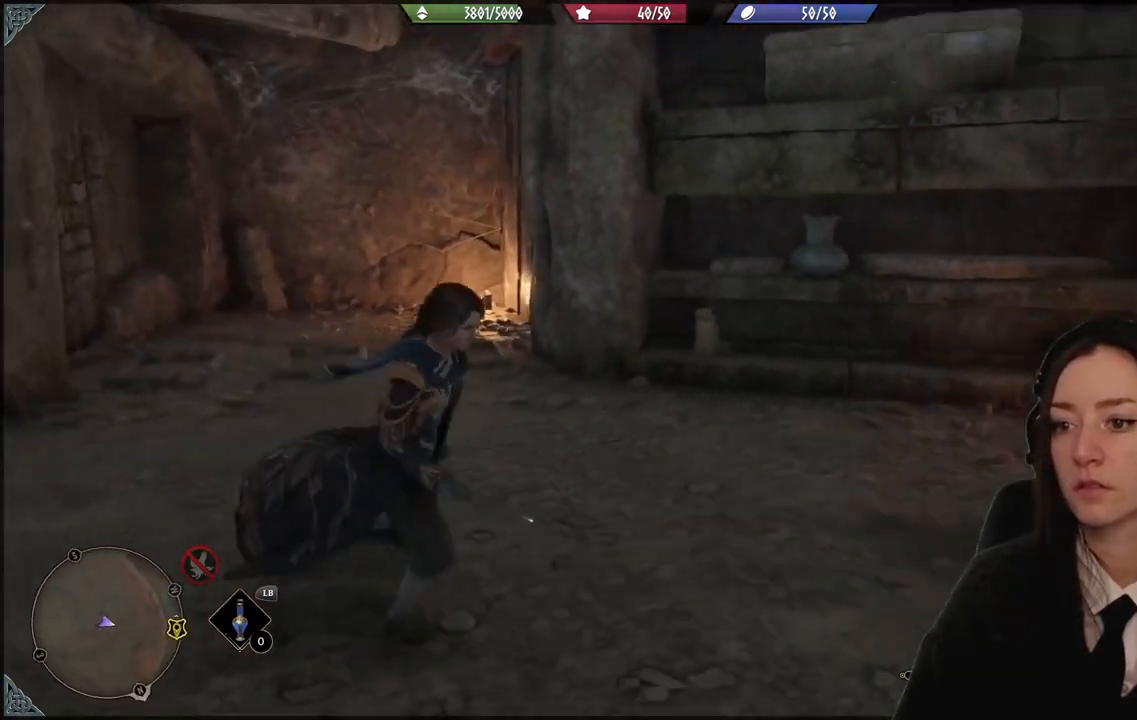
{"buttons": [], "left_stick": "up-right", "right_stick": "right", "events": [[67, "left_stick", "right"], [233, "left_stick", "up-right"]]}
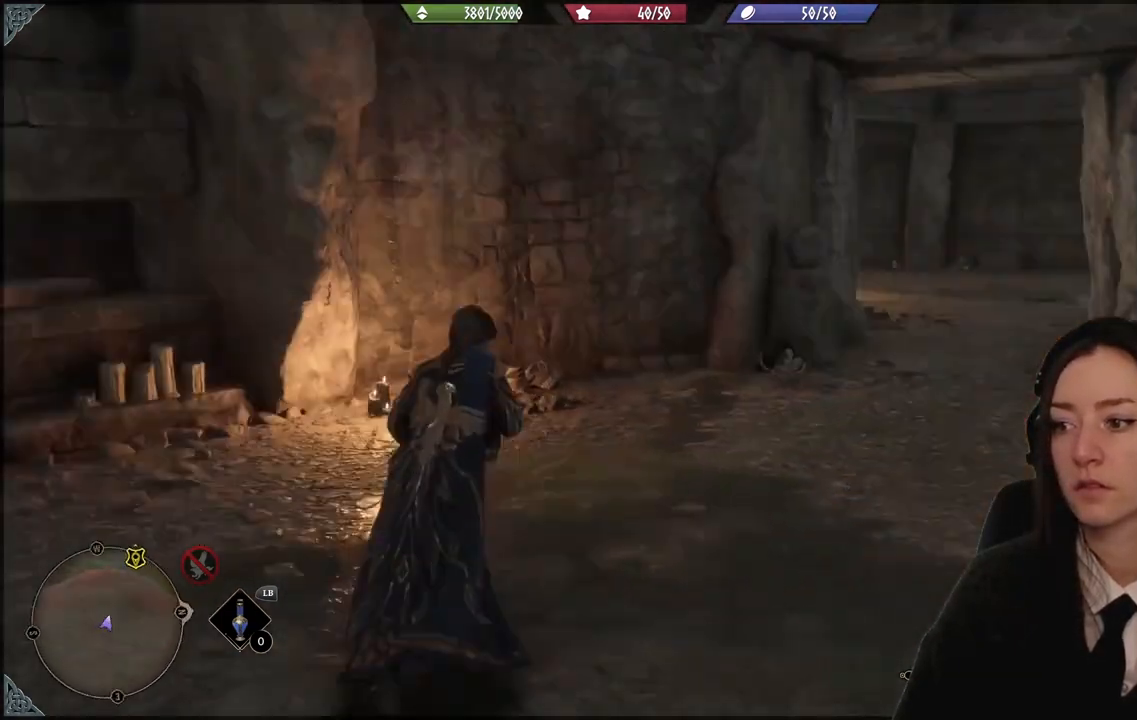
{"buttons": [], "left_stick": "up-right", "right_stick": "center", "events": [[34, "right_stick", "center"], [201, "L3", "down"], [201, "left_stick", "up"], [334, "L3", "up"], [334, "left_stick", "up-right"]]}
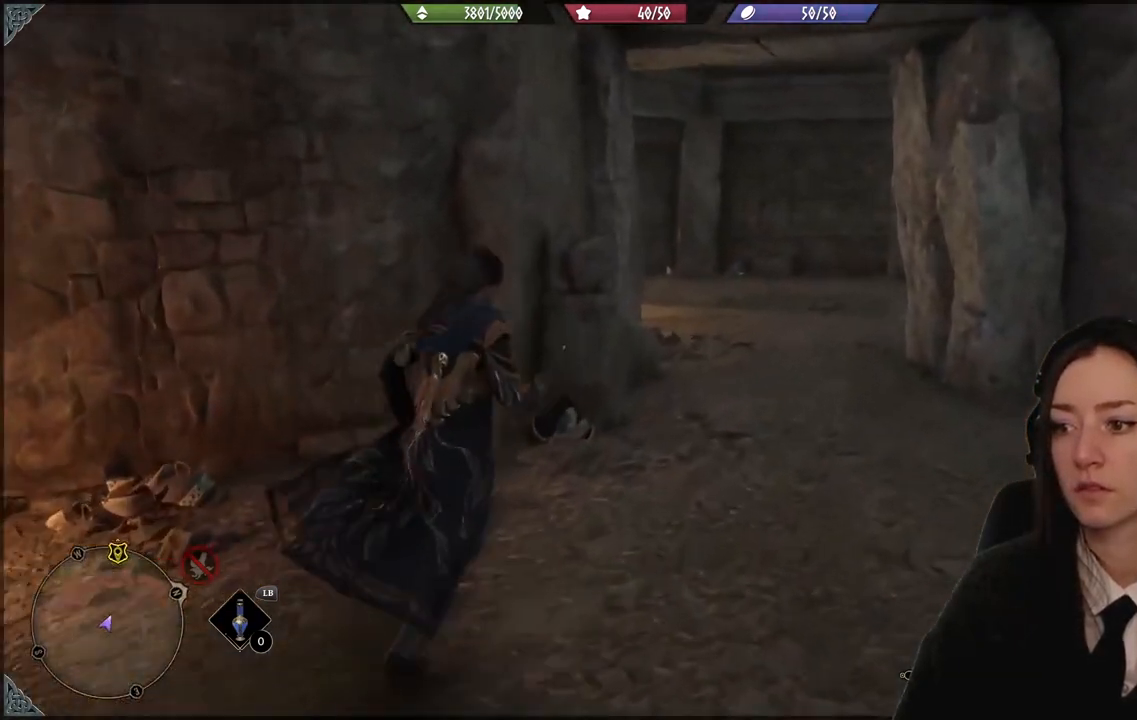
{"buttons": [], "left_stick": "up", "right_stick": "center", "events": [[133, "left_stick", "up"]]}
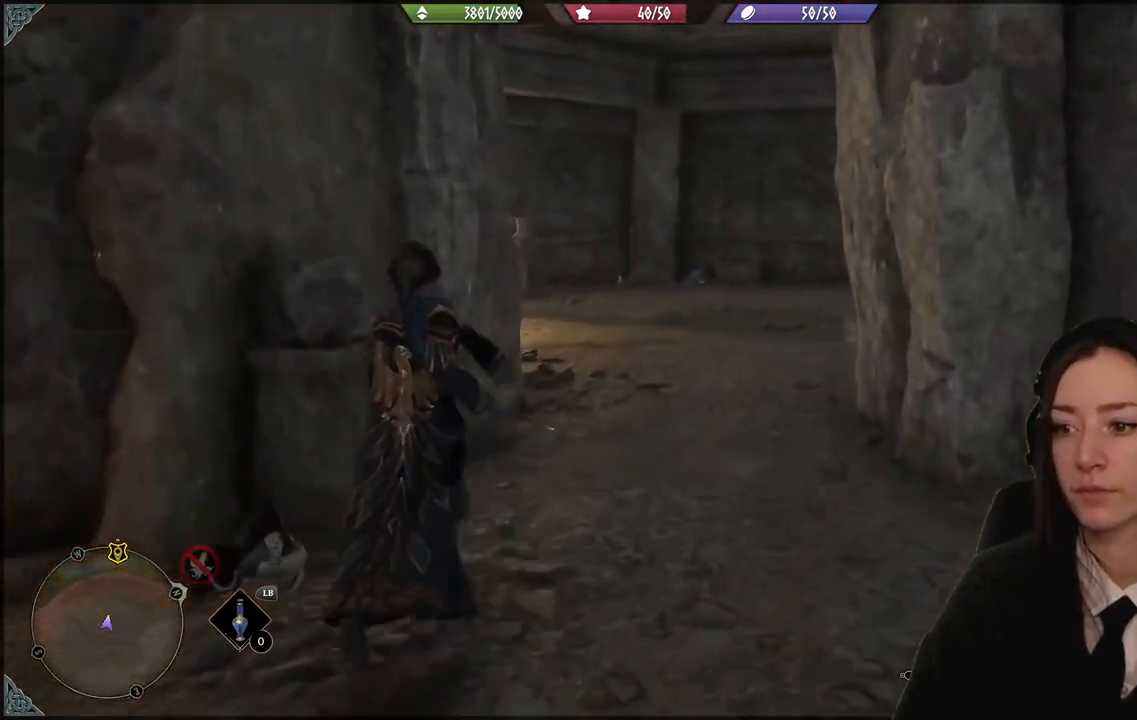
{"buttons": [], "left_stick": "up", "right_stick": "down-left", "events": [[101, "L3", "down"], [201, "L3", "up"], [468, "right_stick", "down-left"]]}
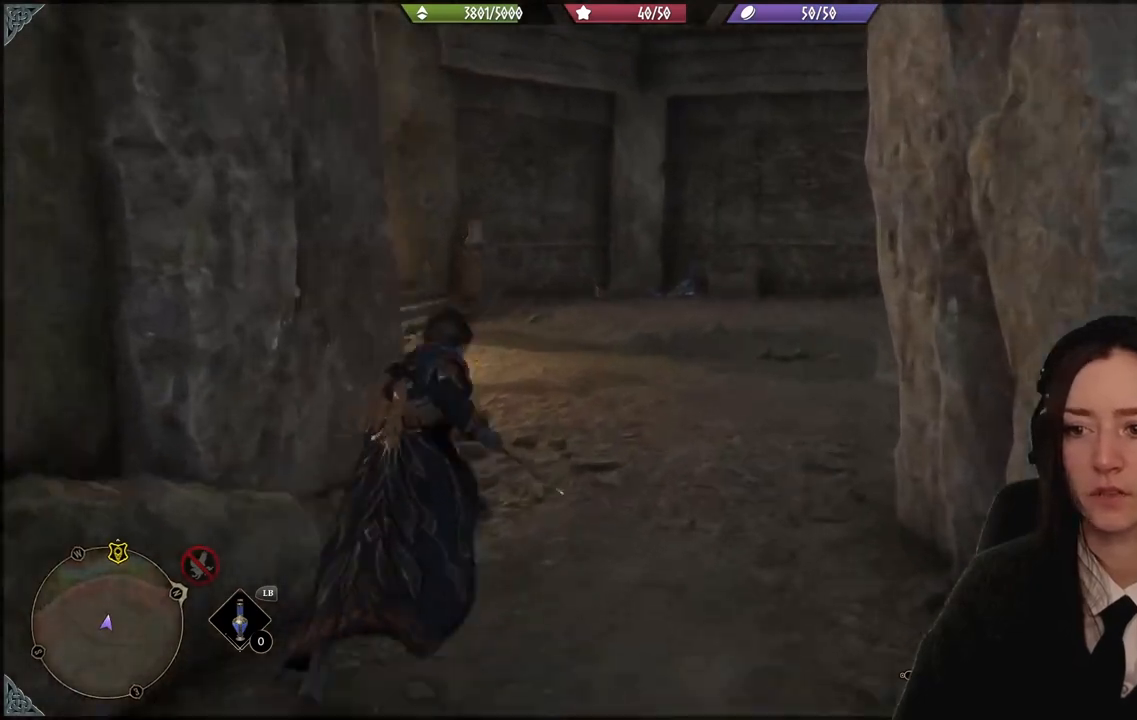
{"buttons": [], "left_stick": "up", "right_stick": "up-left", "events": [[33, "right_stick", "left"], [434, "right_stick", "up-left"]]}
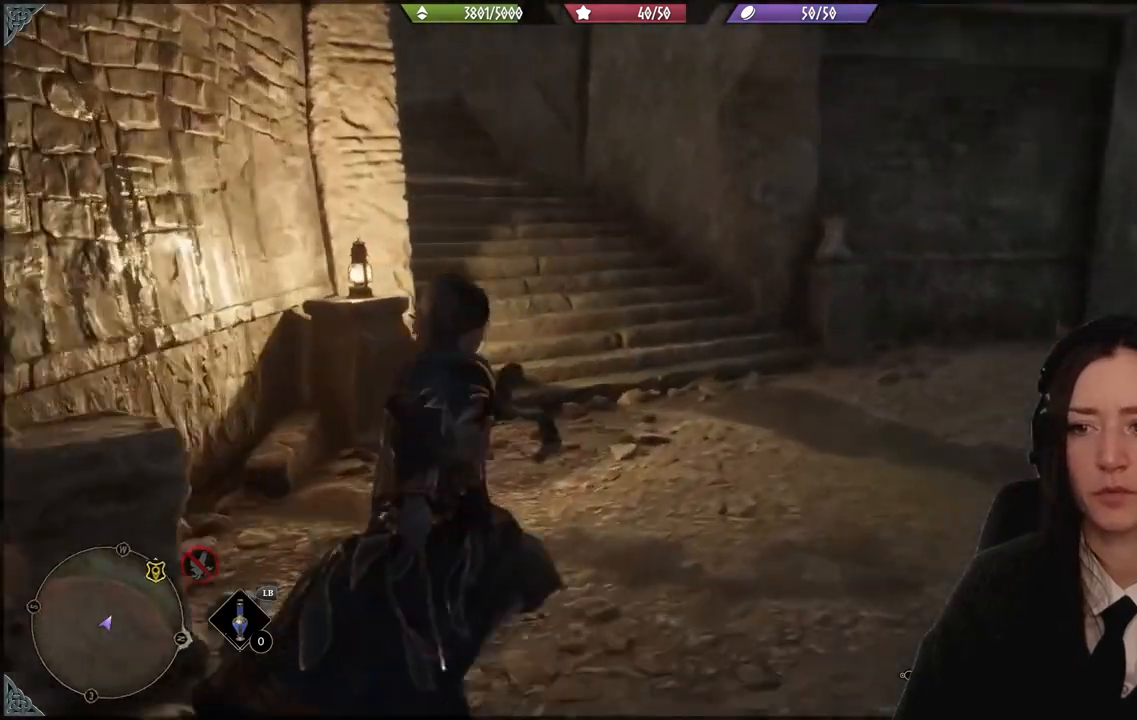
{"buttons": [], "left_stick": "up", "right_stick": "up-left", "events": []}
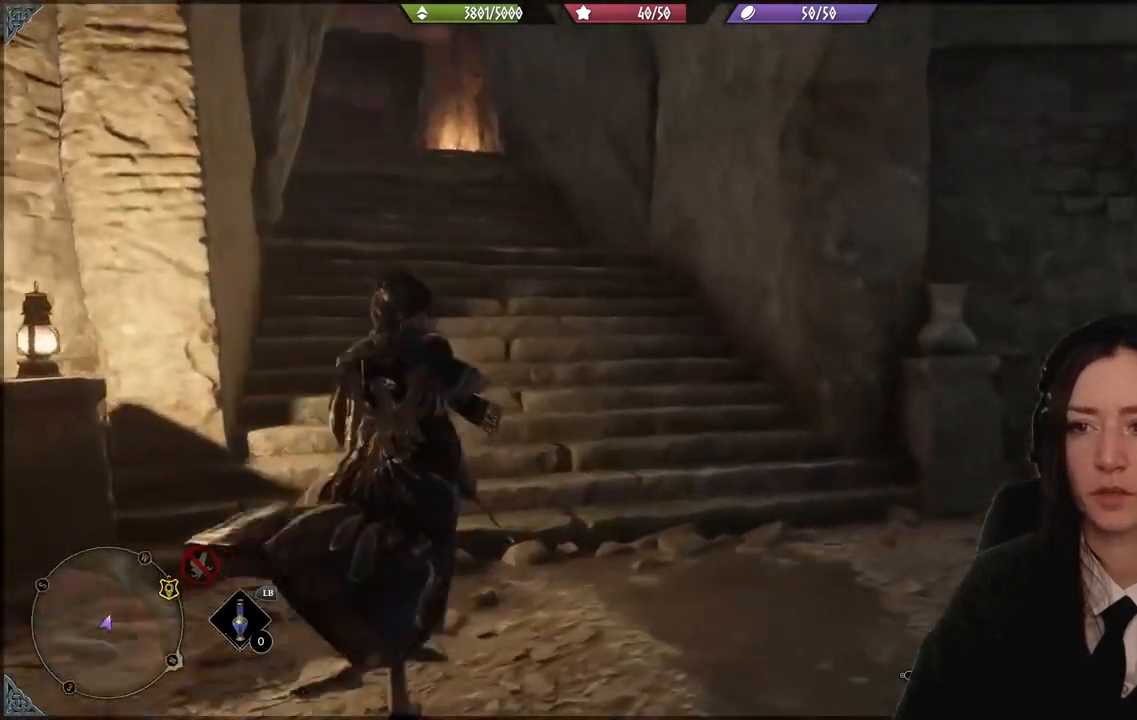
{"buttons": [], "left_stick": "up-left", "right_stick": "down-left", "events": [[133, "left_stick", "up-left"], [334, "right_stick", "down-left"]]}
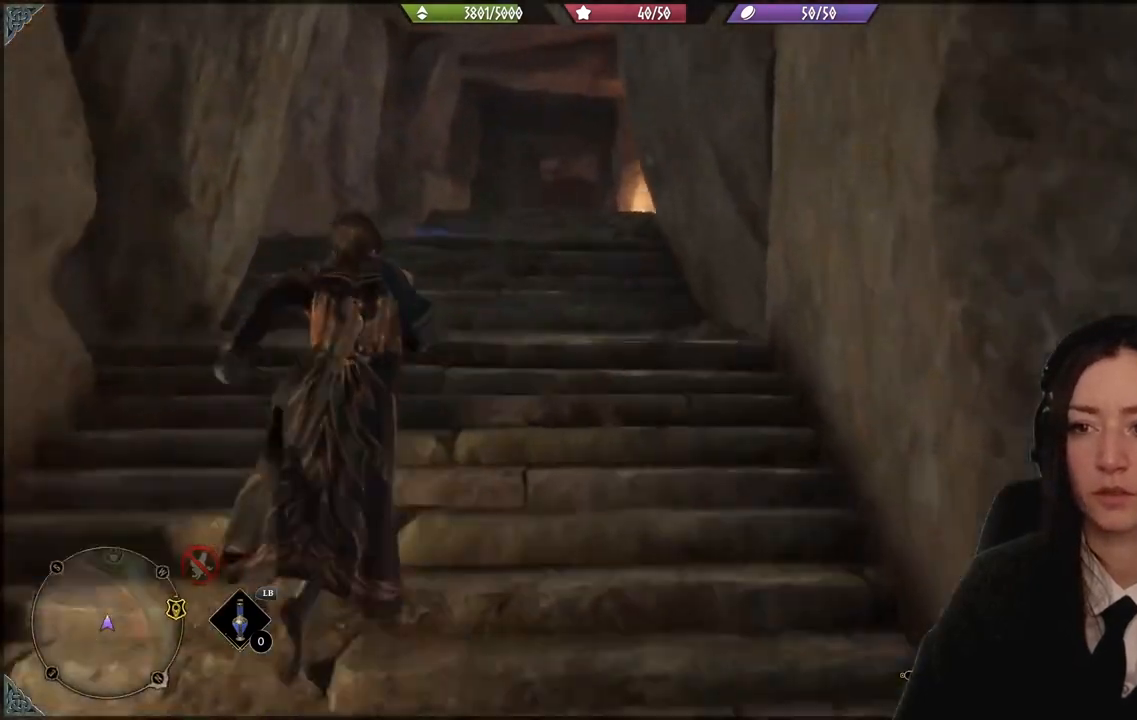
{"buttons": [], "left_stick": "up", "right_stick": "center", "events": [[67, "right_stick", "center"], [367, "left_stick", "up"]]}
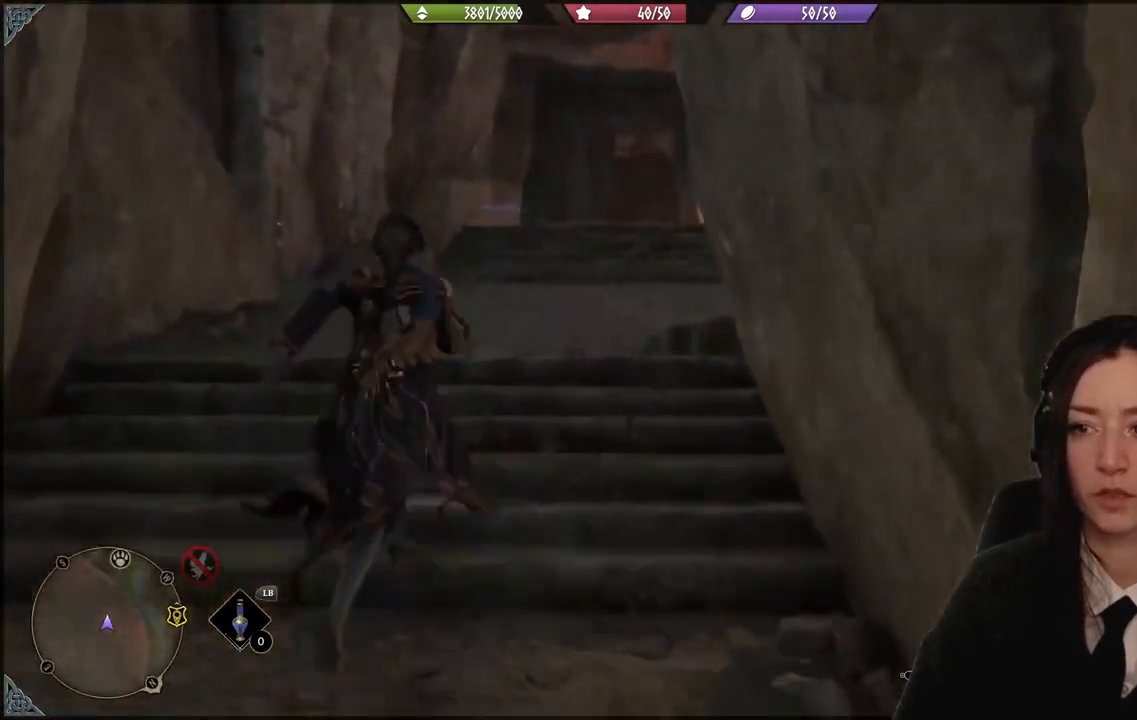
{"buttons": [], "left_stick": "up", "right_stick": "right", "events": [[500, "right_stick", "right"]]}
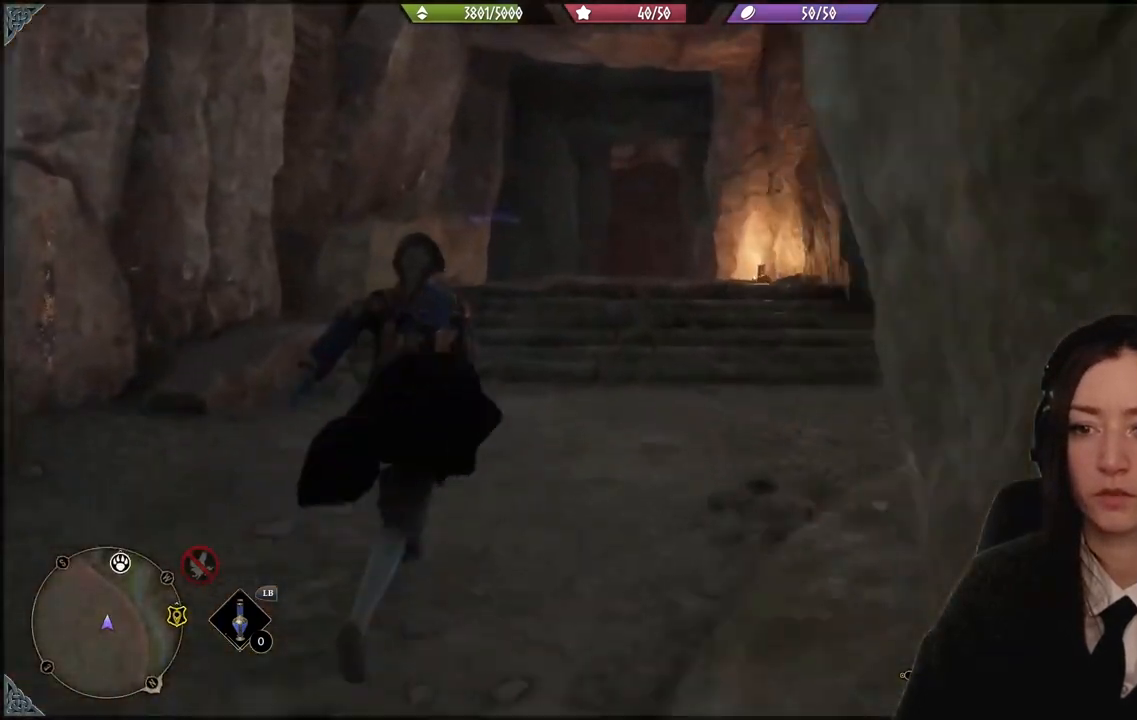
{"buttons": [], "left_stick": "up-left", "right_stick": "center", "events": [[167, "left_stick", "up-left"], [201, "right_stick", "center"]]}
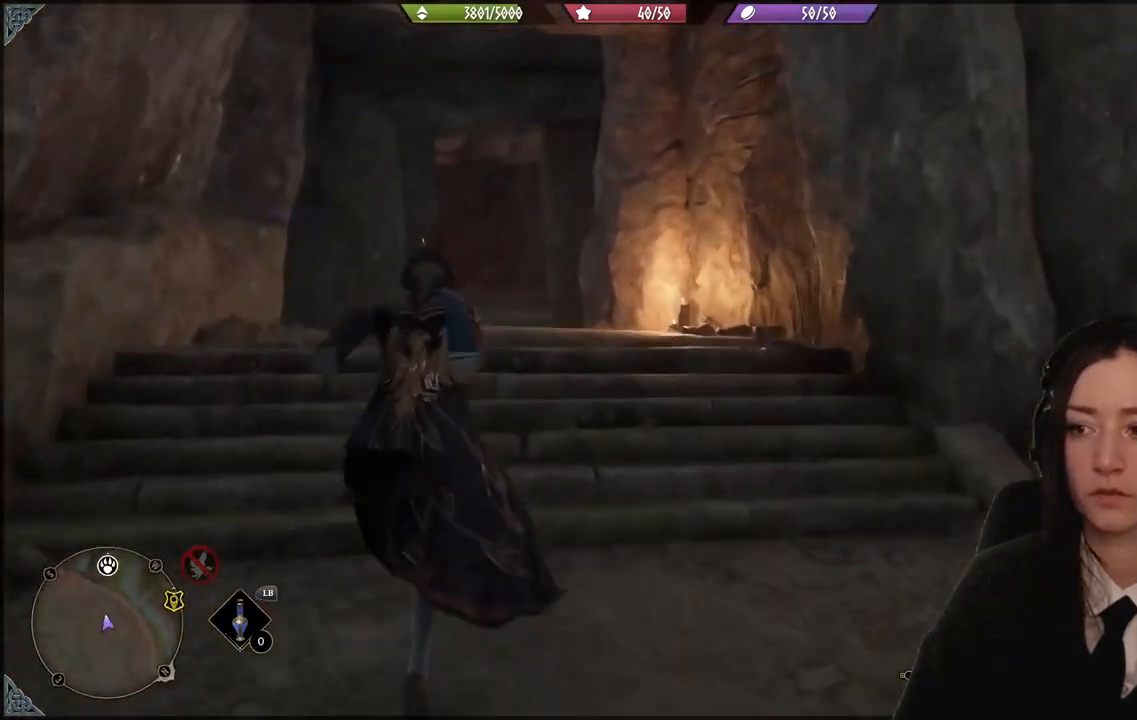
{"buttons": [], "left_stick": "up", "right_stick": "center", "events": [[33, "right_stick", "down-left"], [233, "right_stick", "center"], [367, "left_stick", "up"]]}
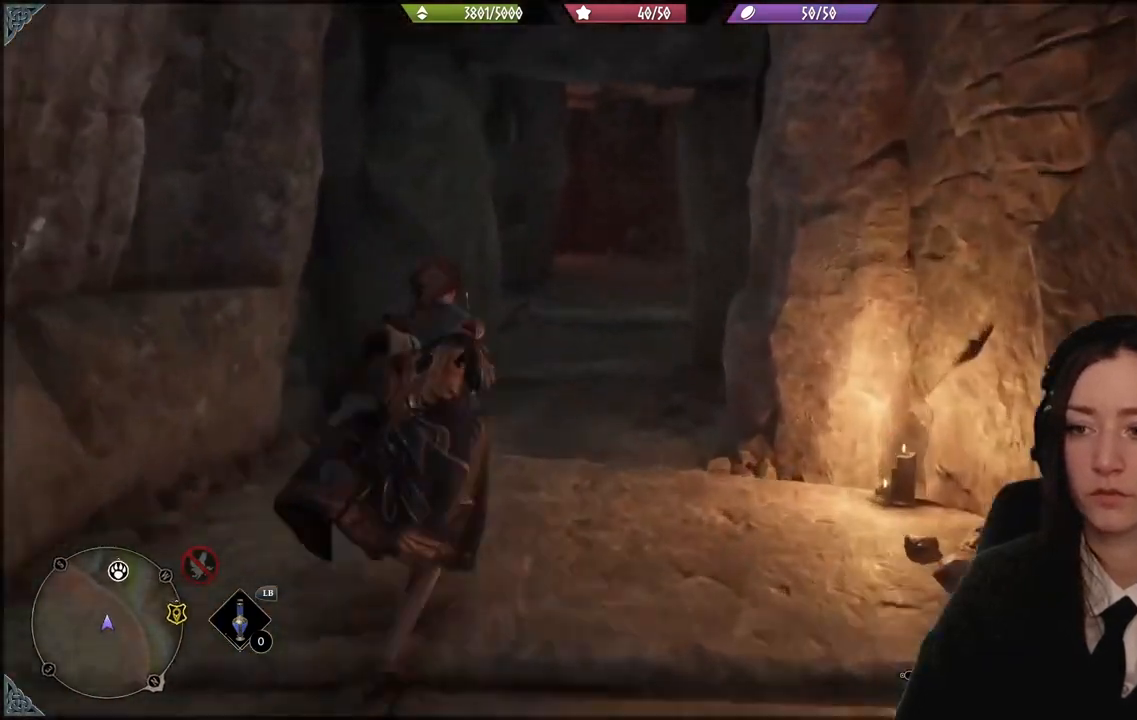
{"buttons": [], "left_stick": "up", "right_stick": "center", "events": []}
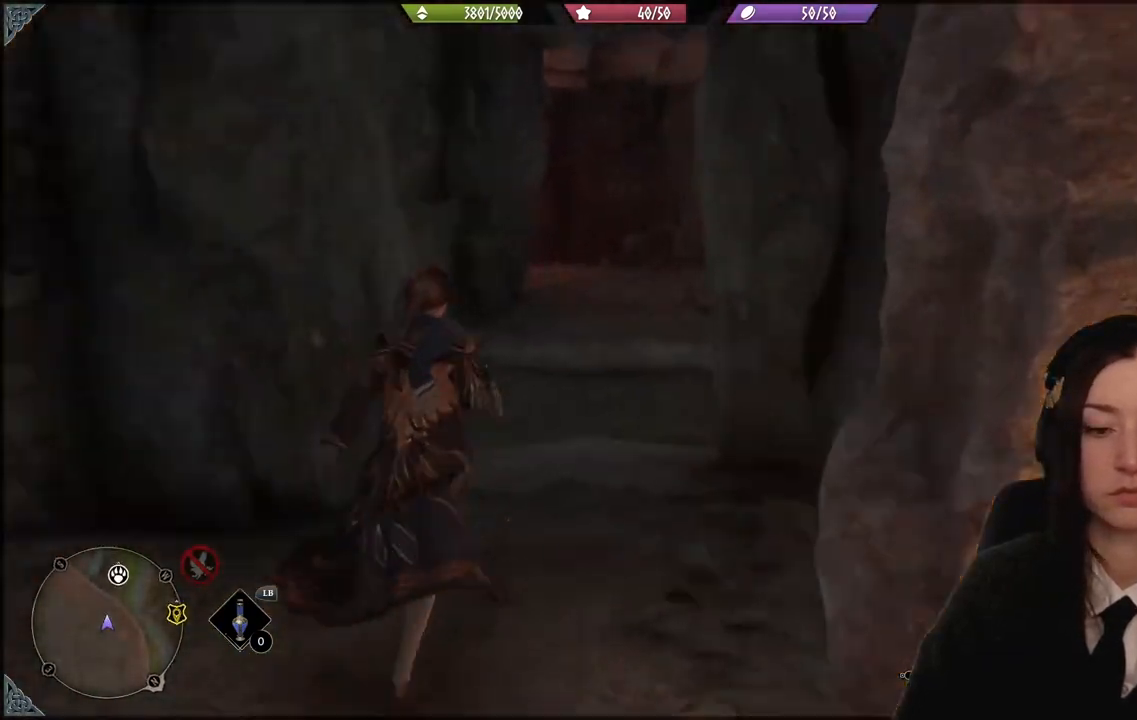
{"buttons": [], "left_stick": "up", "right_stick": "center", "events": []}
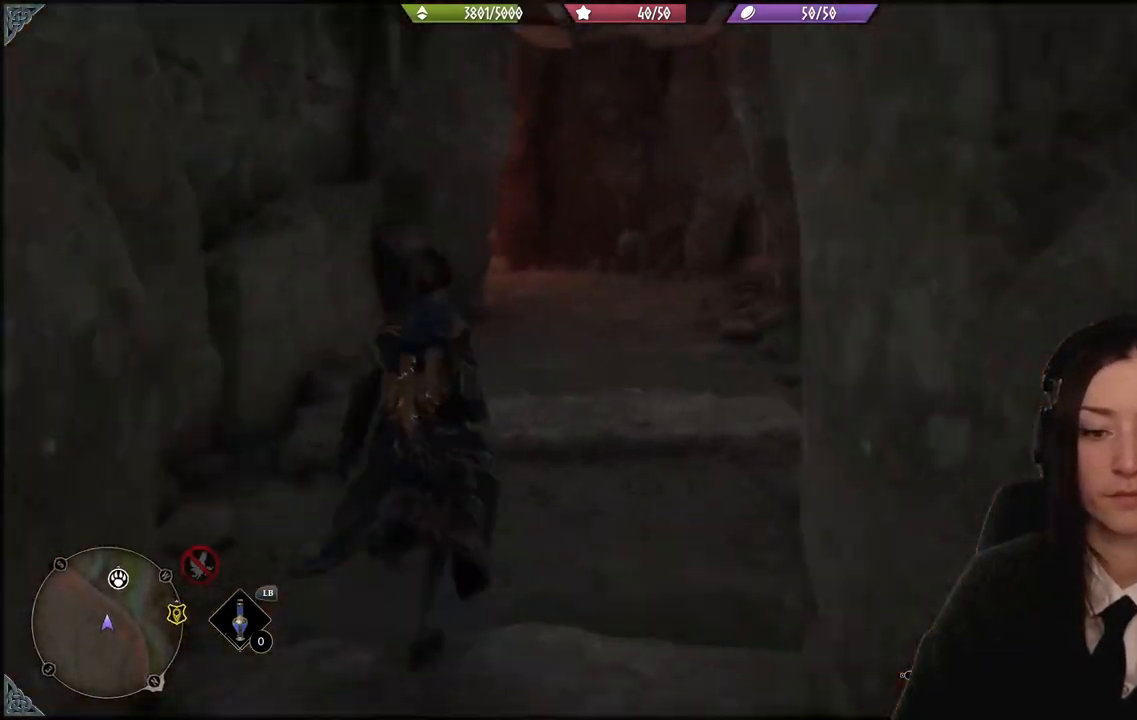
{"buttons": [], "left_stick": "up", "right_stick": "left", "events": [[367, "right_stick", "left"]]}
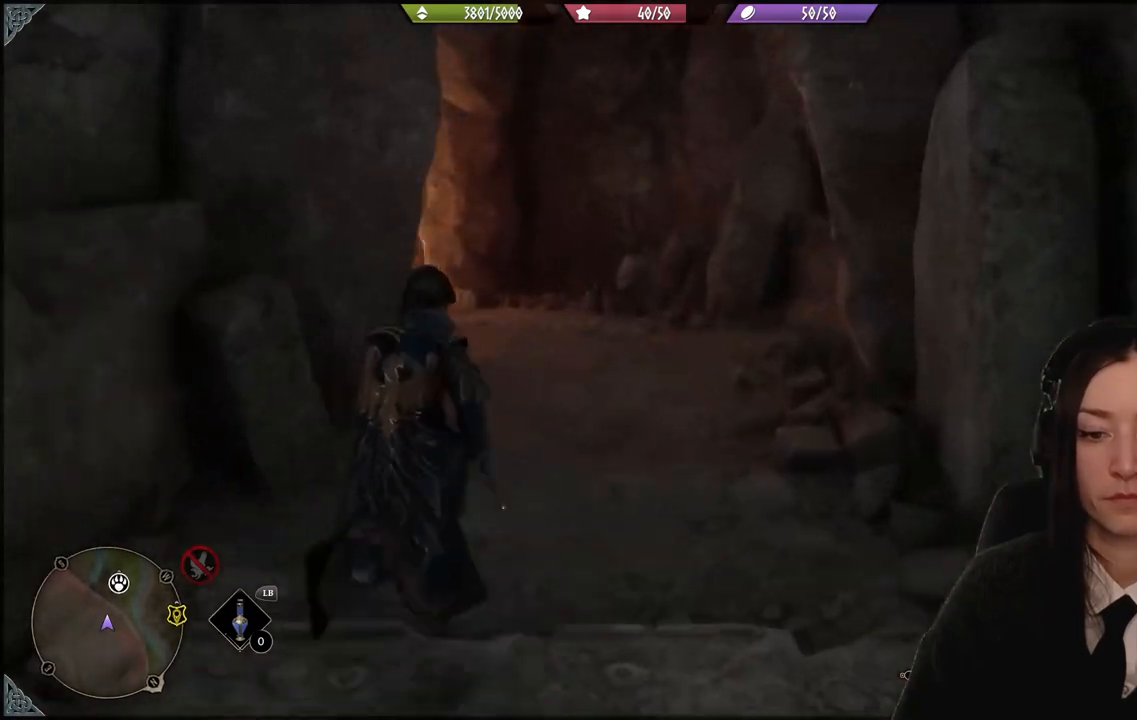
{"buttons": [], "left_stick": "up-left", "right_stick": "left", "events": [[400, "left_stick", "up-left"]]}
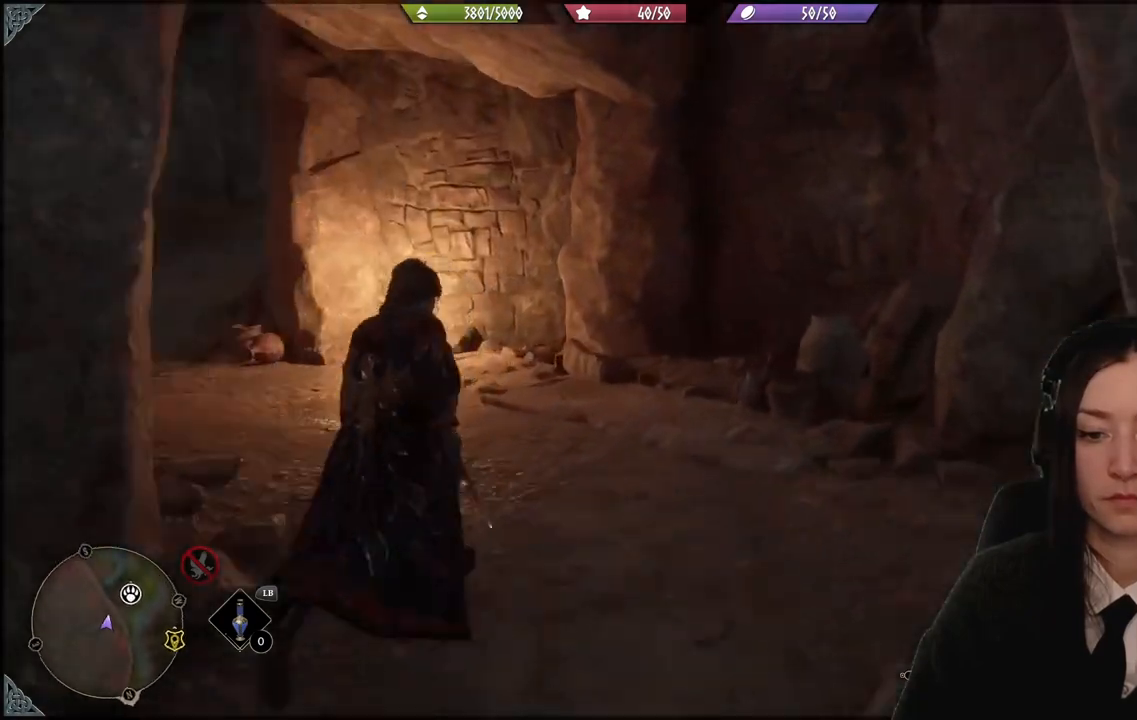
{"buttons": [], "left_stick": "up-left", "right_stick": "left", "events": [[67, "right_stick", "center"], [334, "right_stick", "left"]]}
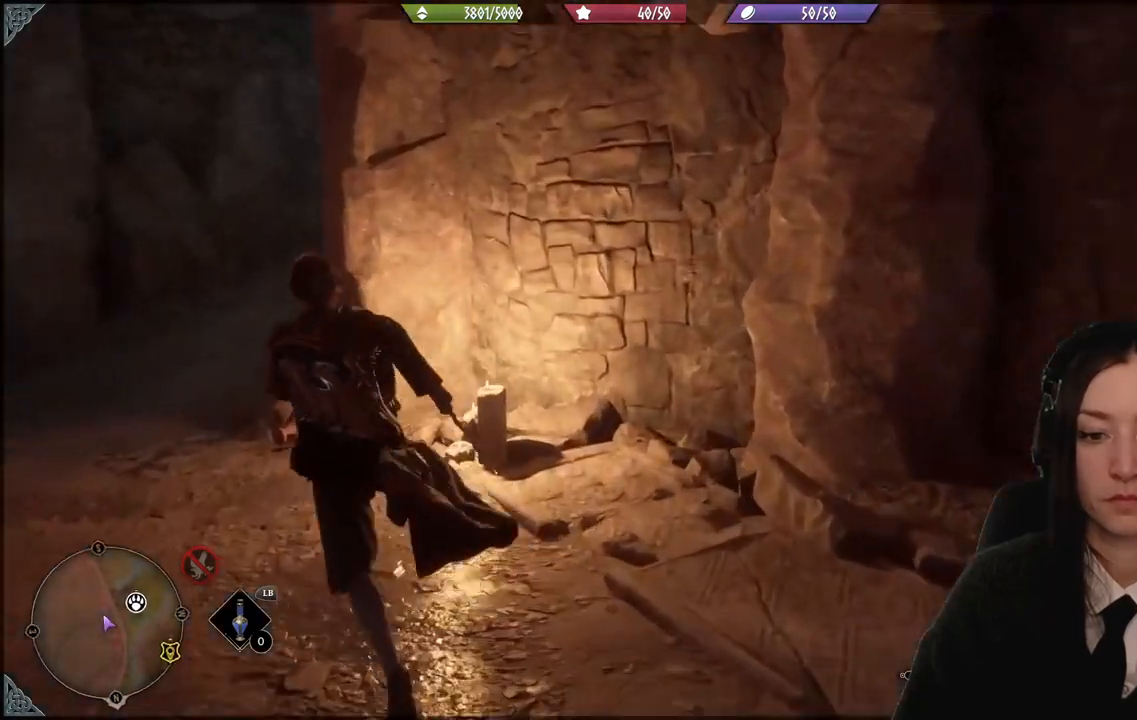
{"buttons": [], "left_stick": "up-left", "right_stick": "center", "events": [[300, "right_stick", "center"]]}
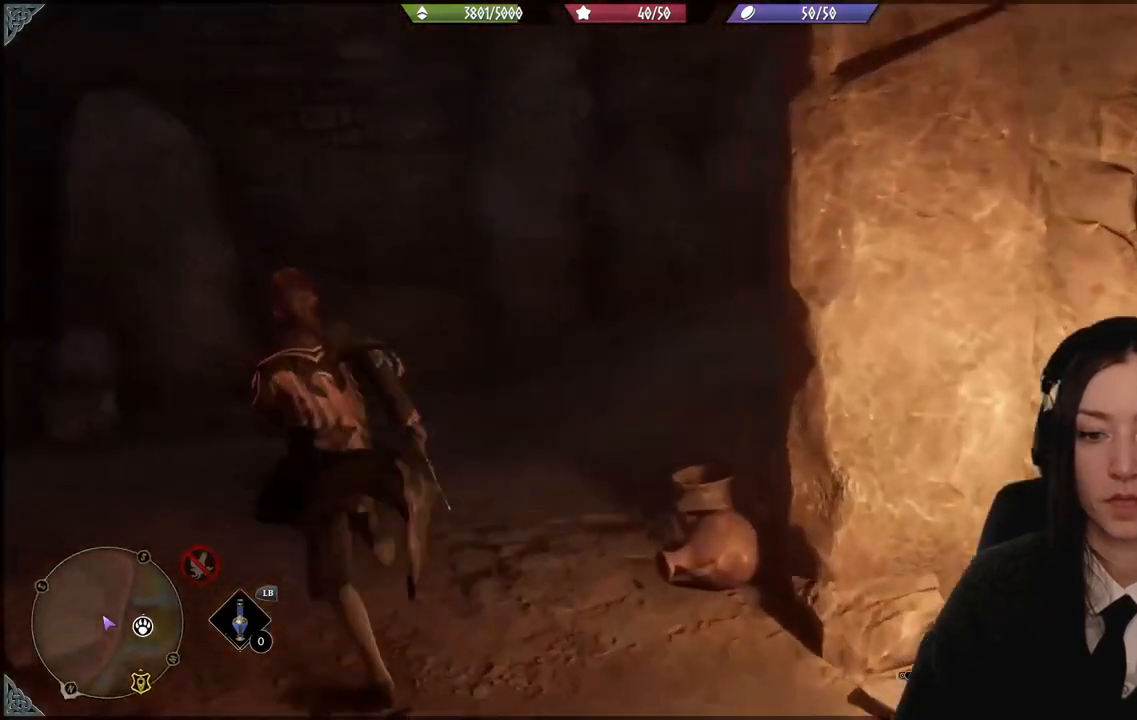
{"buttons": [], "left_stick": "up-right", "right_stick": "right", "events": [[101, "left_stick", "up-right"], [134, "right_stick", "right"]]}
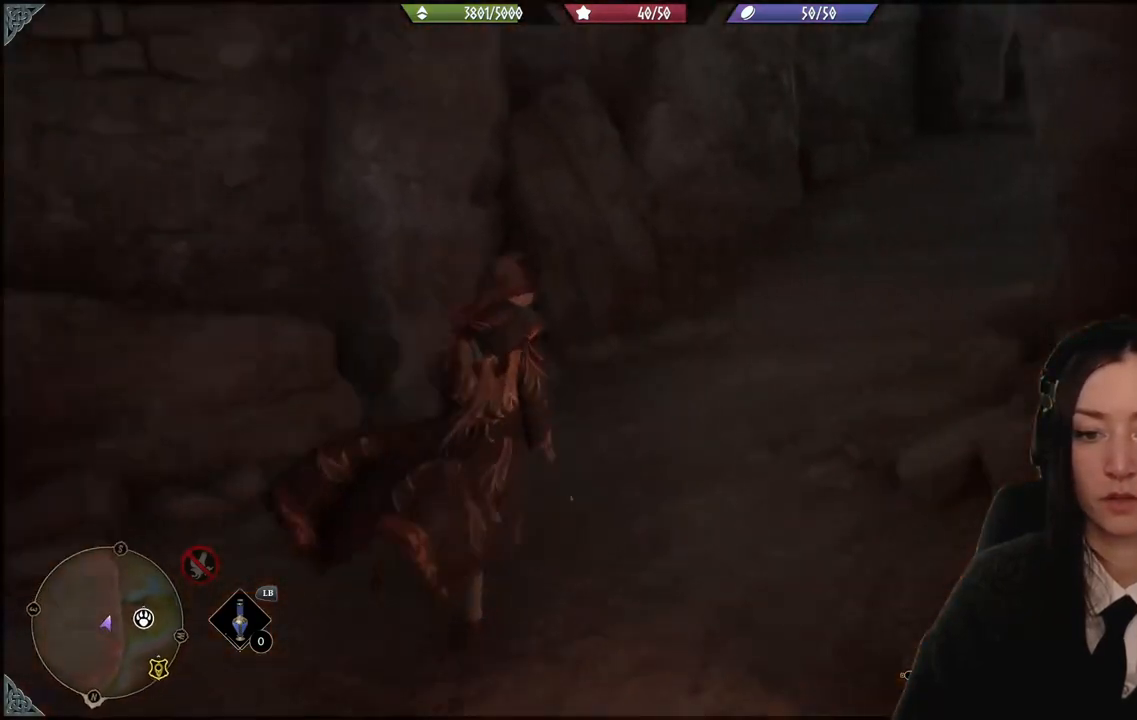
{"buttons": [], "left_stick": "up-right", "right_stick": "up-right", "events": [[100, "left_stick", "up"], [133, "right_stick", "up-right"], [233, "right_stick", "center"], [500, "left_stick", "up-right"], [500, "right_stick", "up-right"]]}
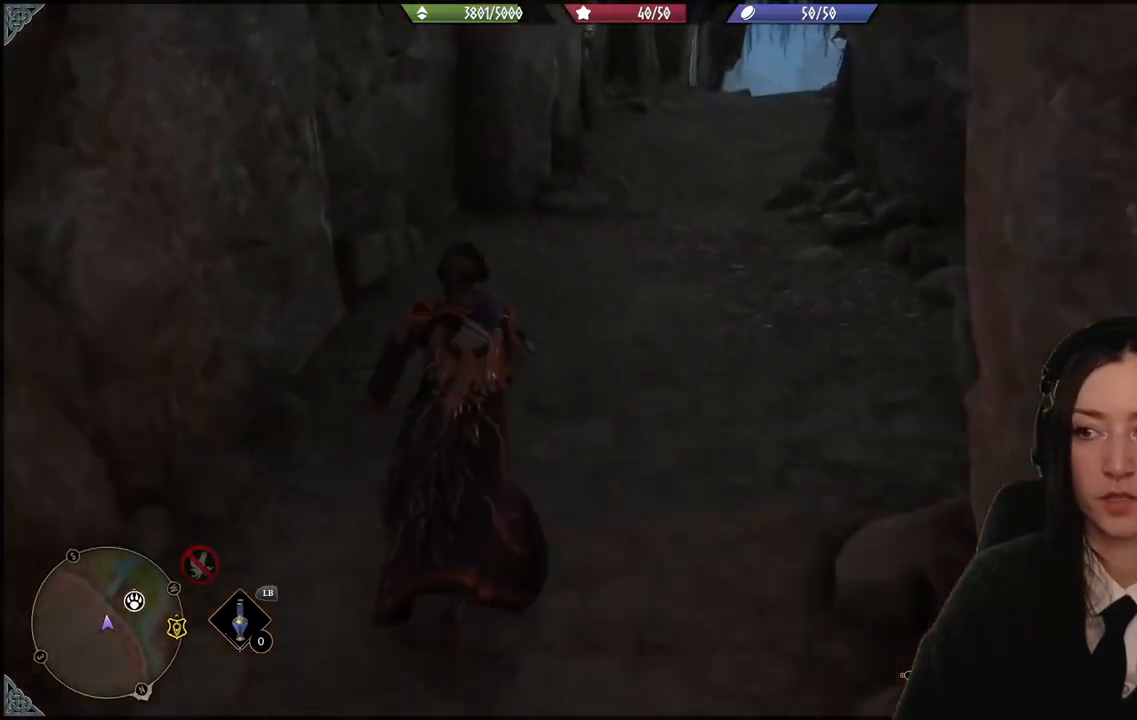
{"buttons": [], "left_stick": "up-left", "right_stick": "center", "events": [[301, "left_stick", "up"], [334, "right_stick", "center"], [501, "left_stick", "up-left"]]}
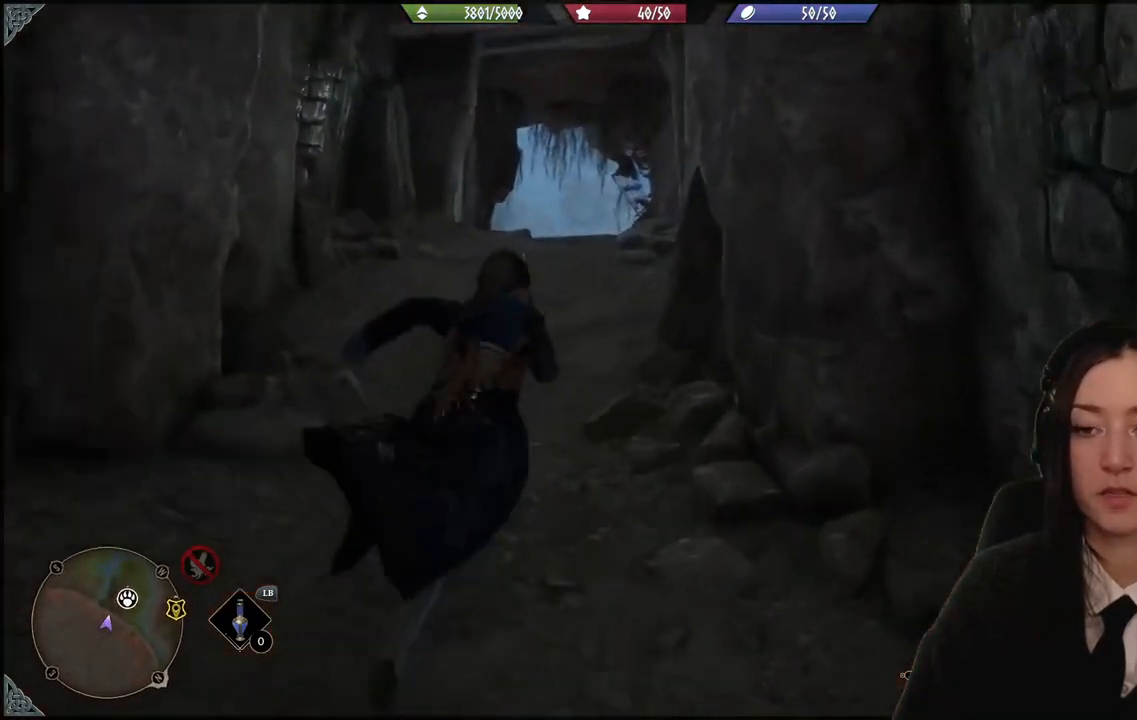
{"buttons": [], "left_stick": "up-left", "right_stick": "center", "events": []}
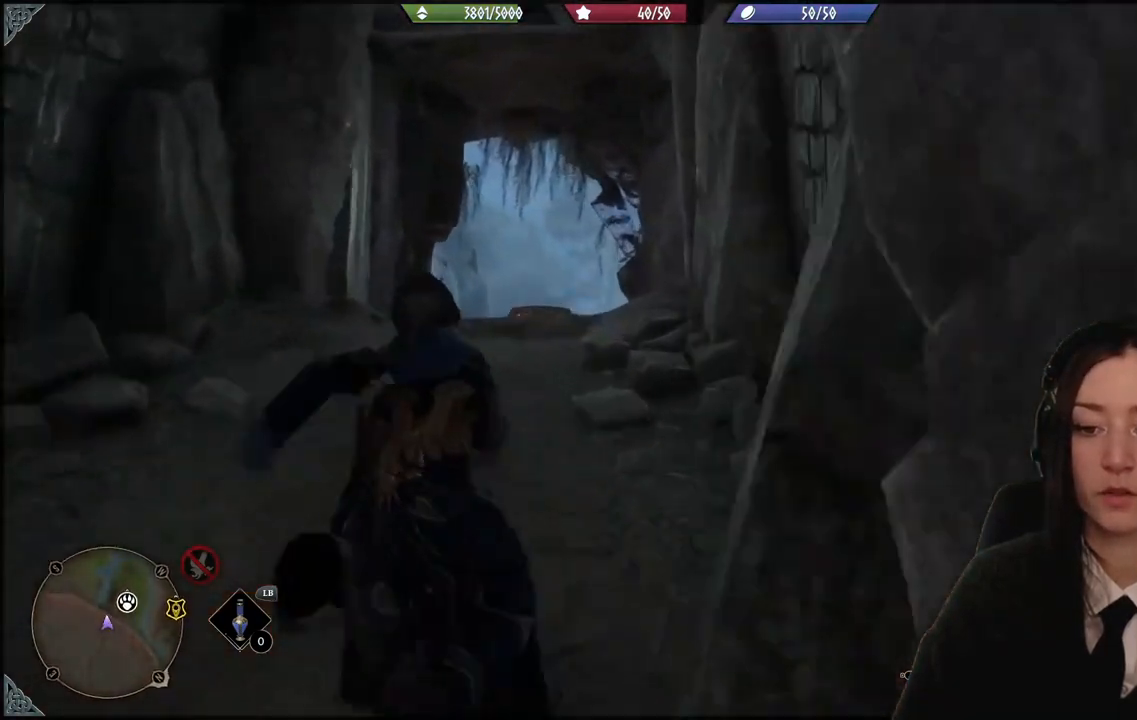
{"buttons": [], "left_stick": "up-left", "right_stick": "down", "events": [[367, "right_stick", "down"]]}
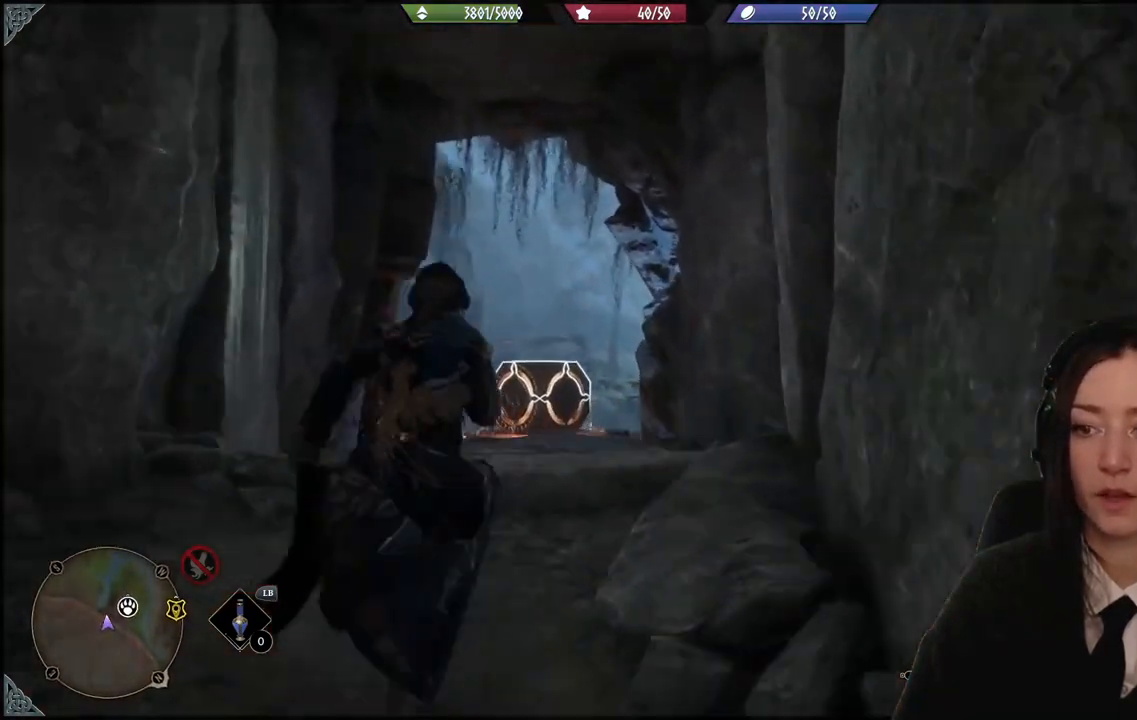
{"buttons": [], "left_stick": "up-left", "right_stick": "center", "events": [[100, "right_stick", "center"]]}
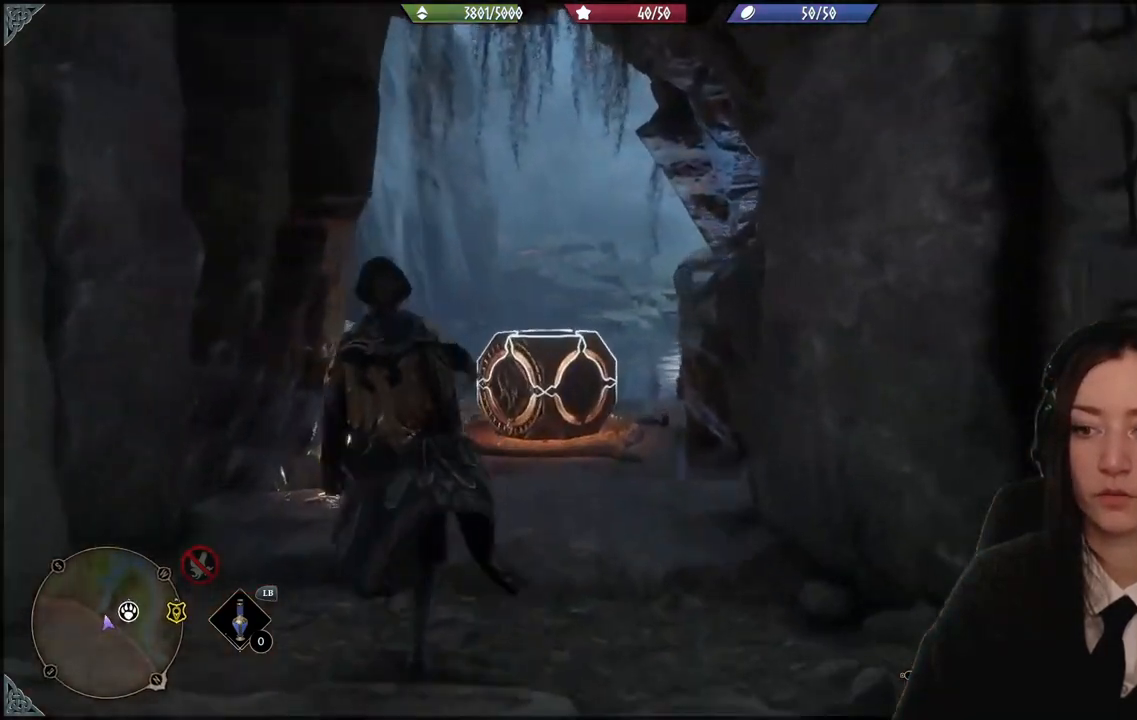
{"buttons": [], "left_stick": "up-left", "right_stick": "center", "events": [[101, "A", "down"], [401, "A", "up"]]}
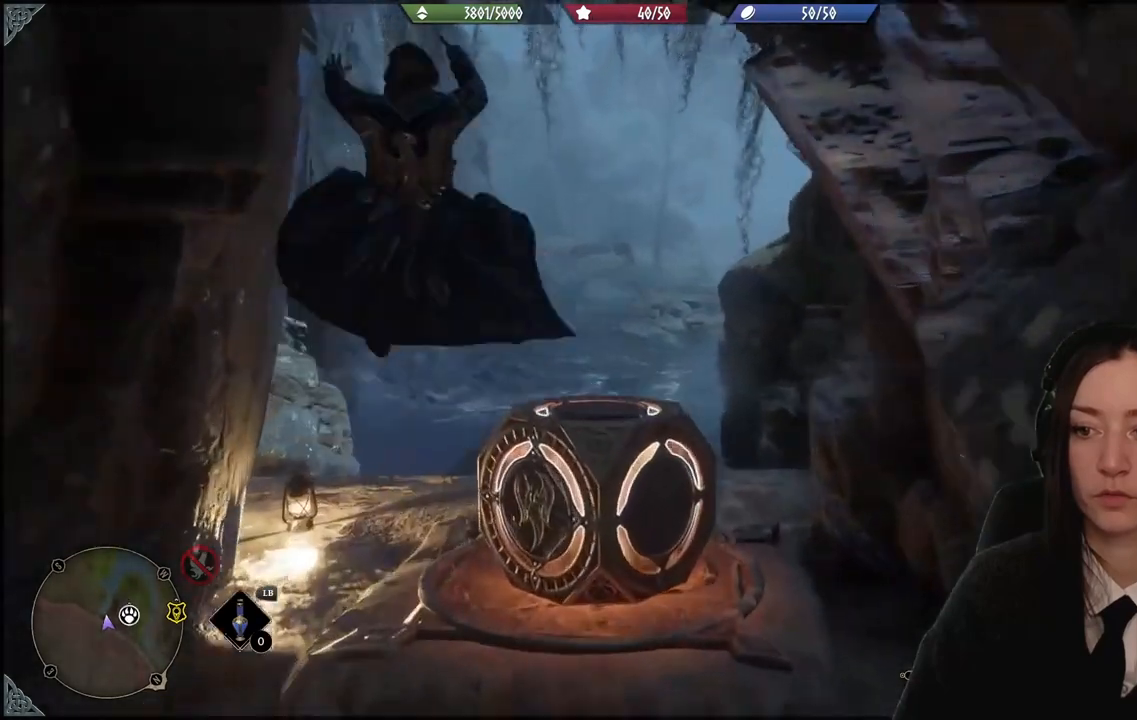
{"buttons": [], "left_stick": "up", "right_stick": "center", "events": [[400, "left_stick", "up"]]}
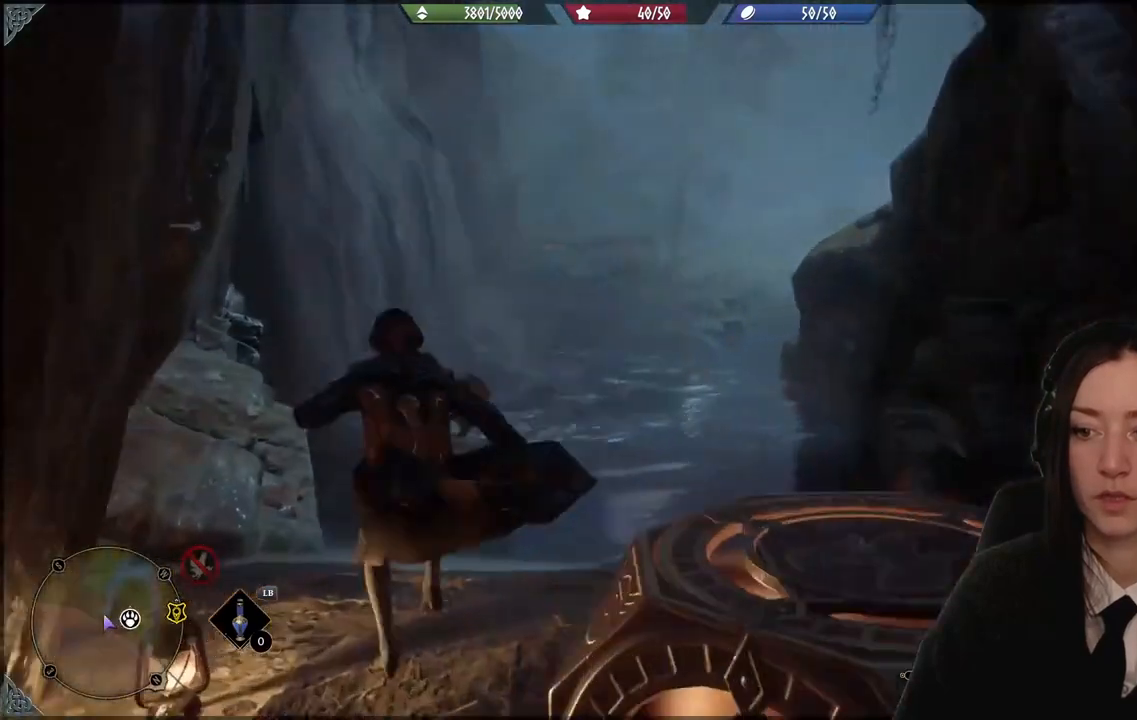
{"buttons": ["L1", "L2"], "left_stick": "up-right", "right_stick": "center", "events": [[67, "left_stick", "right"], [301, "left_stick", "up-right"], [434, "L1", "down"], [434, "L2", "down"]]}
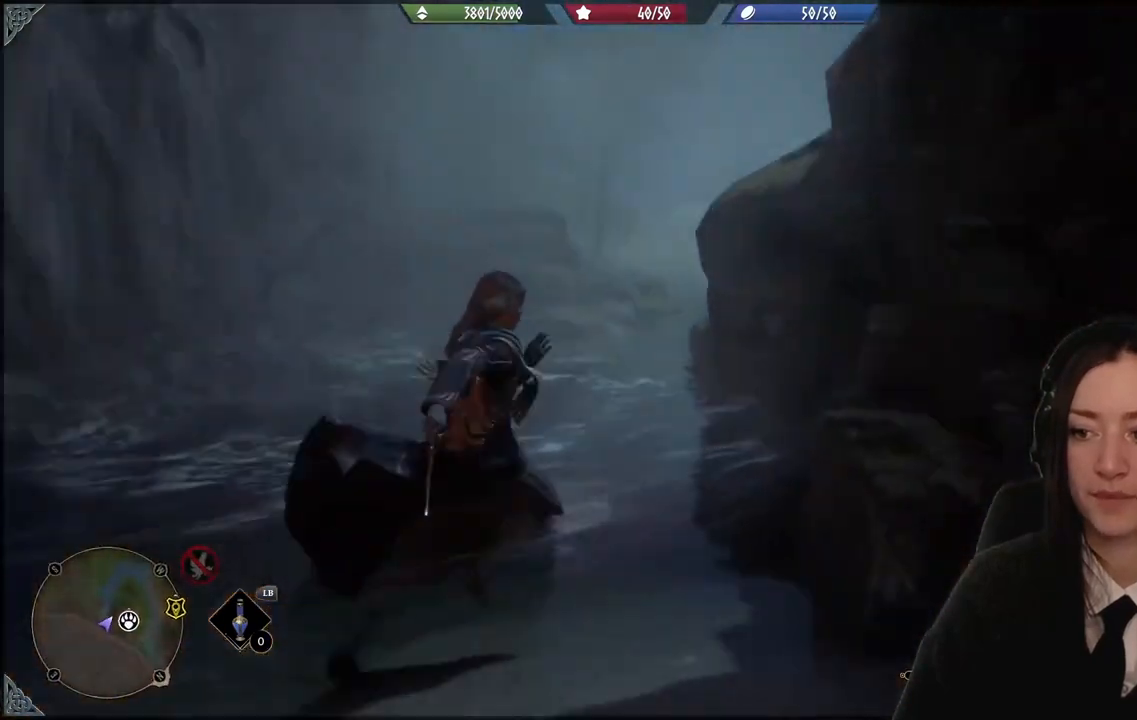
{"buttons": ["L1", "L2"], "left_stick": "up-left", "right_stick": "center", "events": [[233, "left_stick", "up"], [267, "B", "down"], [400, "left_stick", "up-left"], [500, "B", "up"]]}